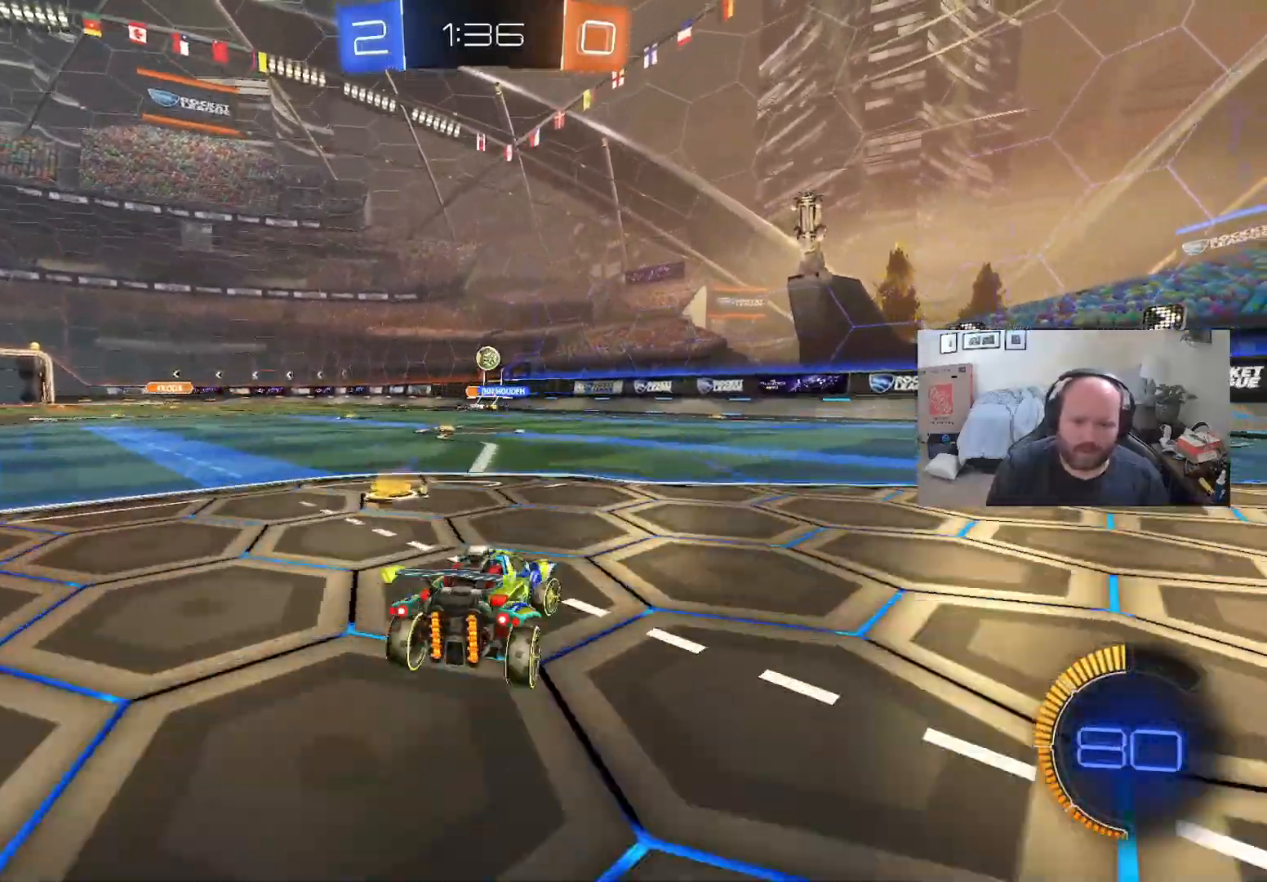
Gameplay with a controller (Xbox layout); each line is a JSON object with the inputs held at the frame after it. "events" lists button and stick changes between this image and that frame as [ms after this image, input, new state], when the widget could be followed in between.
{"buttons": ["A", "R2"], "left_stick": "down", "right_stick": "center", "events": [[83, "left_stick", "center"], [183, "R2", "down"], [400, "left_stick", "down"], [417, "A", "down"]]}
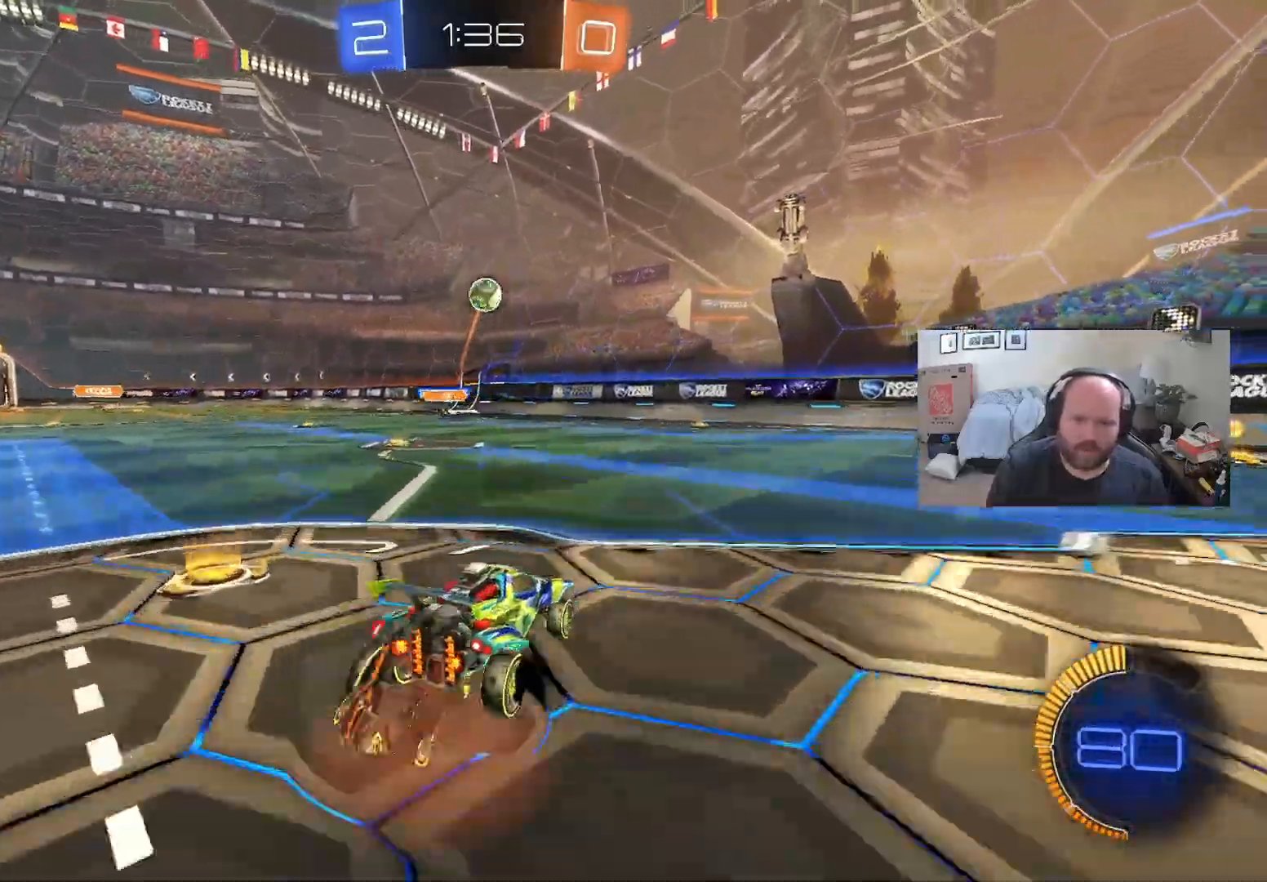
{"buttons": ["L1", "R2"], "left_stick": "center", "right_stick": "center", "events": [[117, "left_stick", "center"], [150, "A", "up"], [217, "A", "down"], [233, "left_stick", "down"], [317, "L1", "down"], [400, "A", "up"], [467, "left_stick", "center"]]}
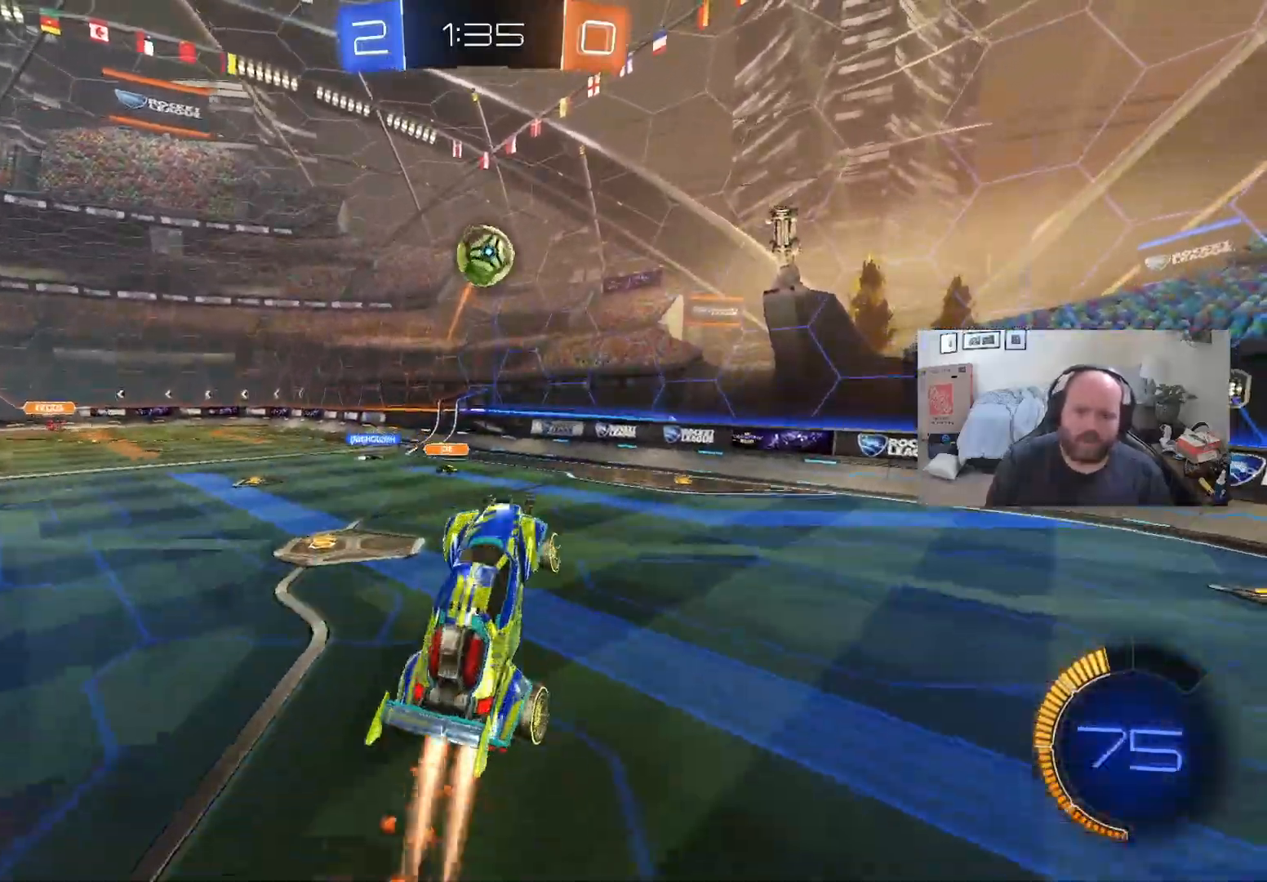
{"buttons": ["L1", "R2"], "left_stick": "up-right", "right_stick": "center", "events": [[67, "Y", "down"], [200, "left_stick", "up-right"], [217, "Y", "up"]]}
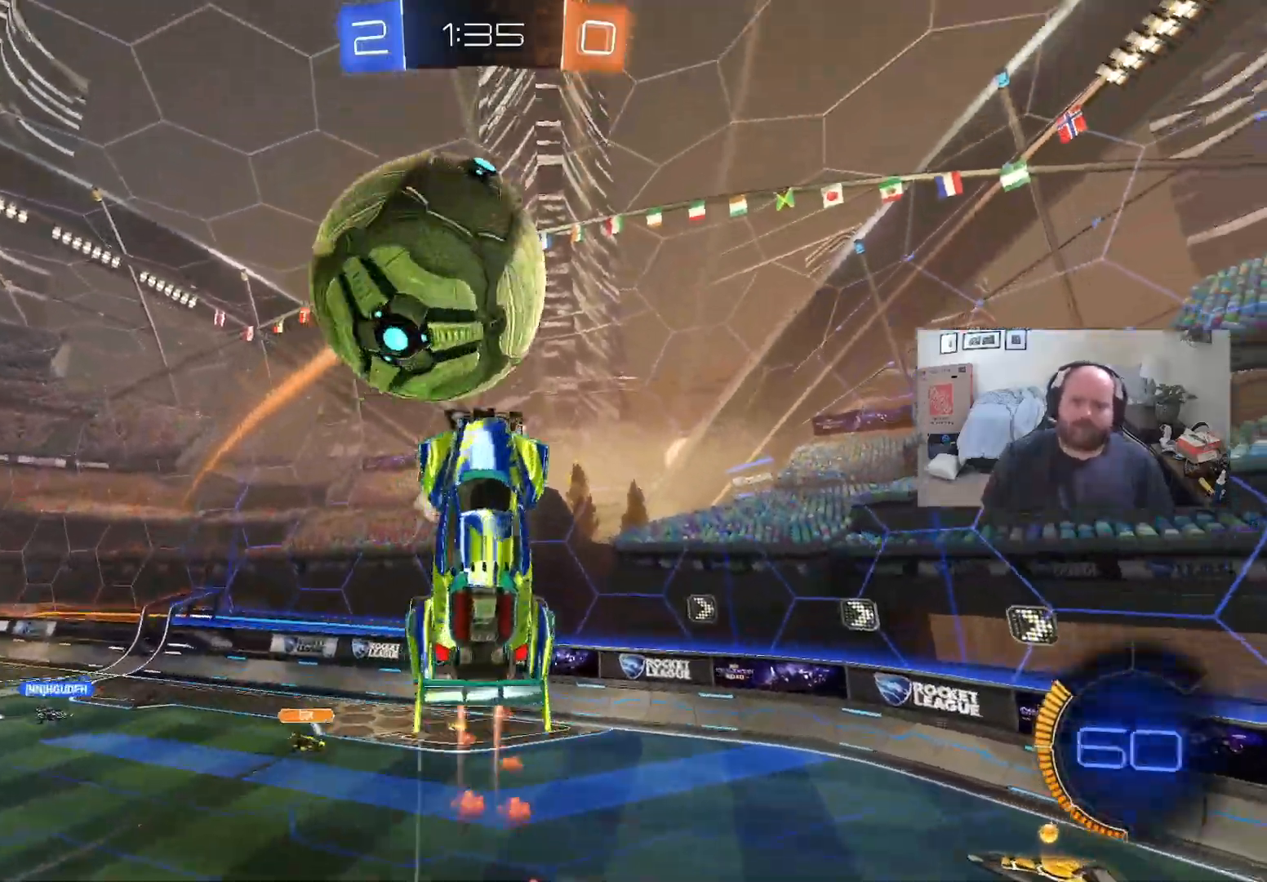
{"buttons": ["X", "R2"], "left_stick": "up-right", "right_stick": "center", "events": [[117, "Y", "down"], [233, "Y", "up"], [267, "L1", "up"], [300, "X", "down"]]}
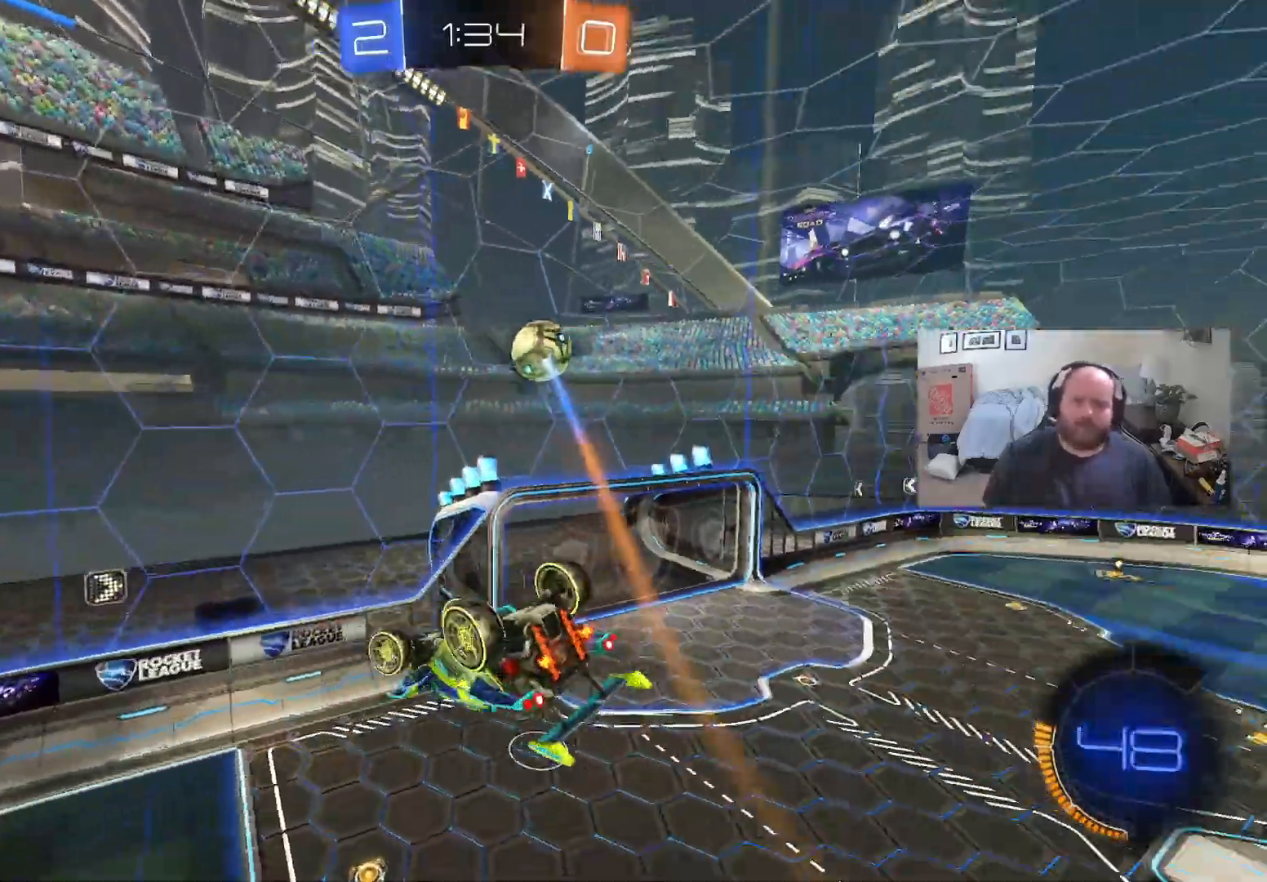
{"buttons": ["X", "R2"], "left_stick": "right", "right_stick": "center", "events": [[300, "left_stick", "right"]]}
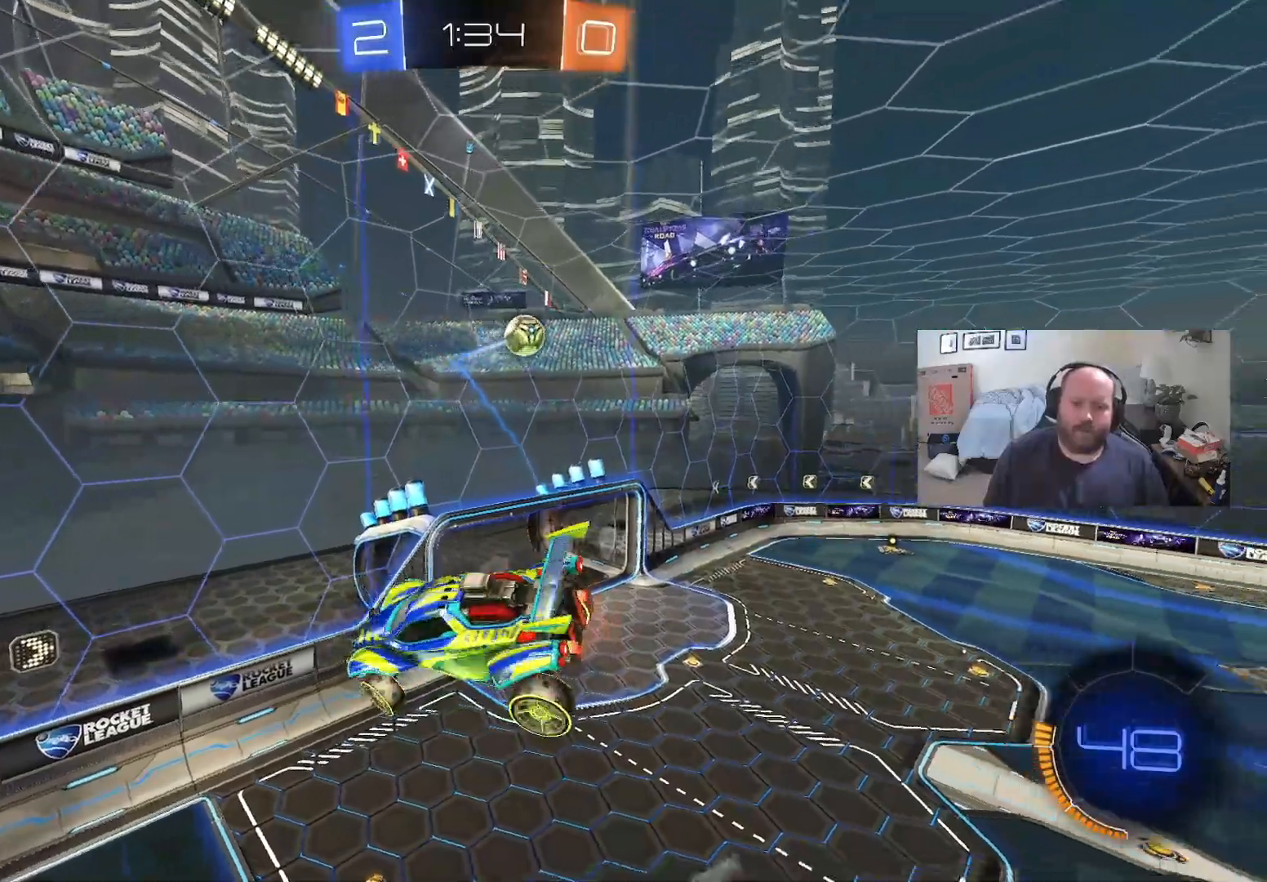
{"buttons": ["R2"], "left_stick": "right", "right_stick": "center", "events": [[50, "X", "up"], [67, "left_stick", "center"], [433, "left_stick", "right"]]}
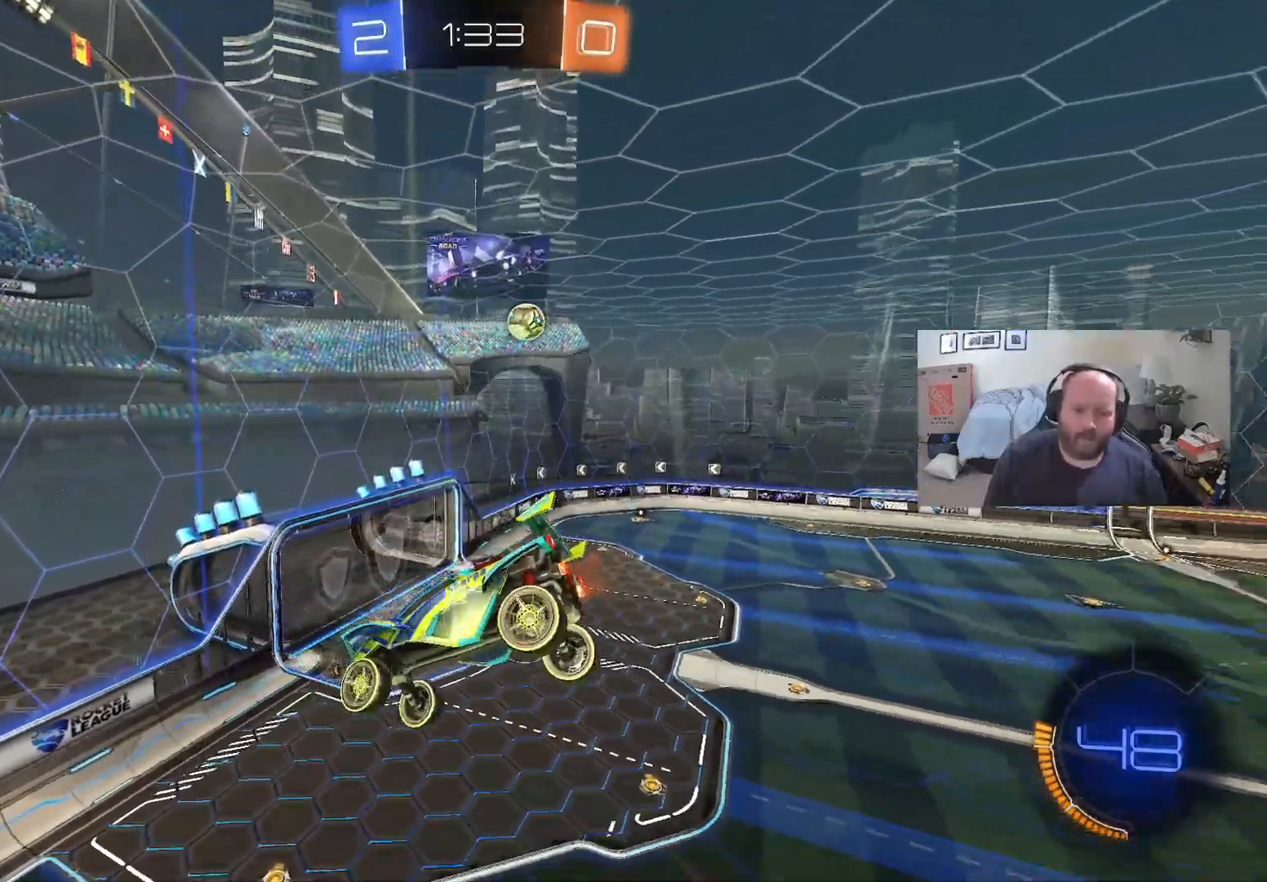
{"buttons": ["R2"], "left_stick": "center", "right_stick": "center", "events": [[83, "left_stick", "center"]]}
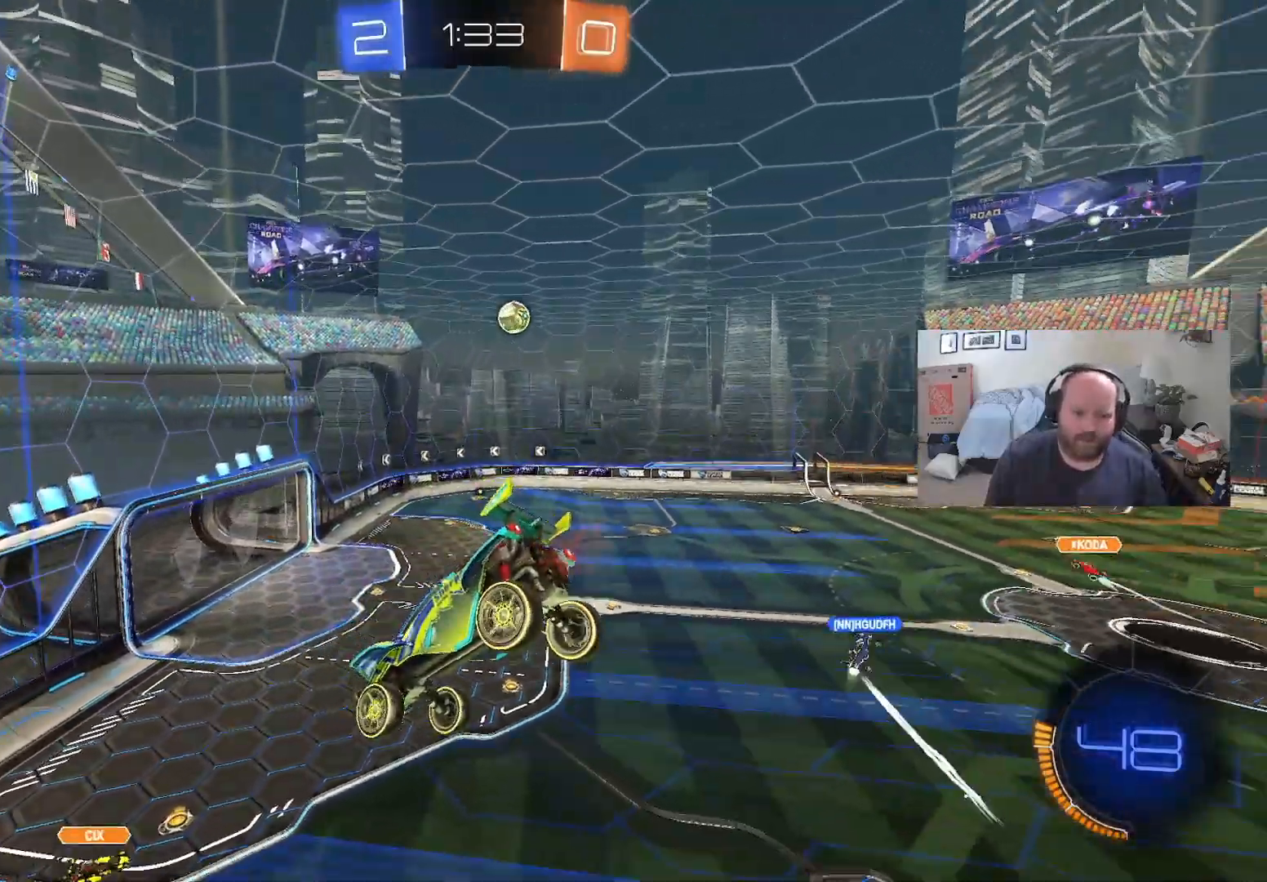
{"buttons": ["R2"], "left_stick": "center", "right_stick": "center", "events": [[233, "X", "down"], [233, "left_stick", "right"], [367, "X", "up"], [367, "left_stick", "center"]]}
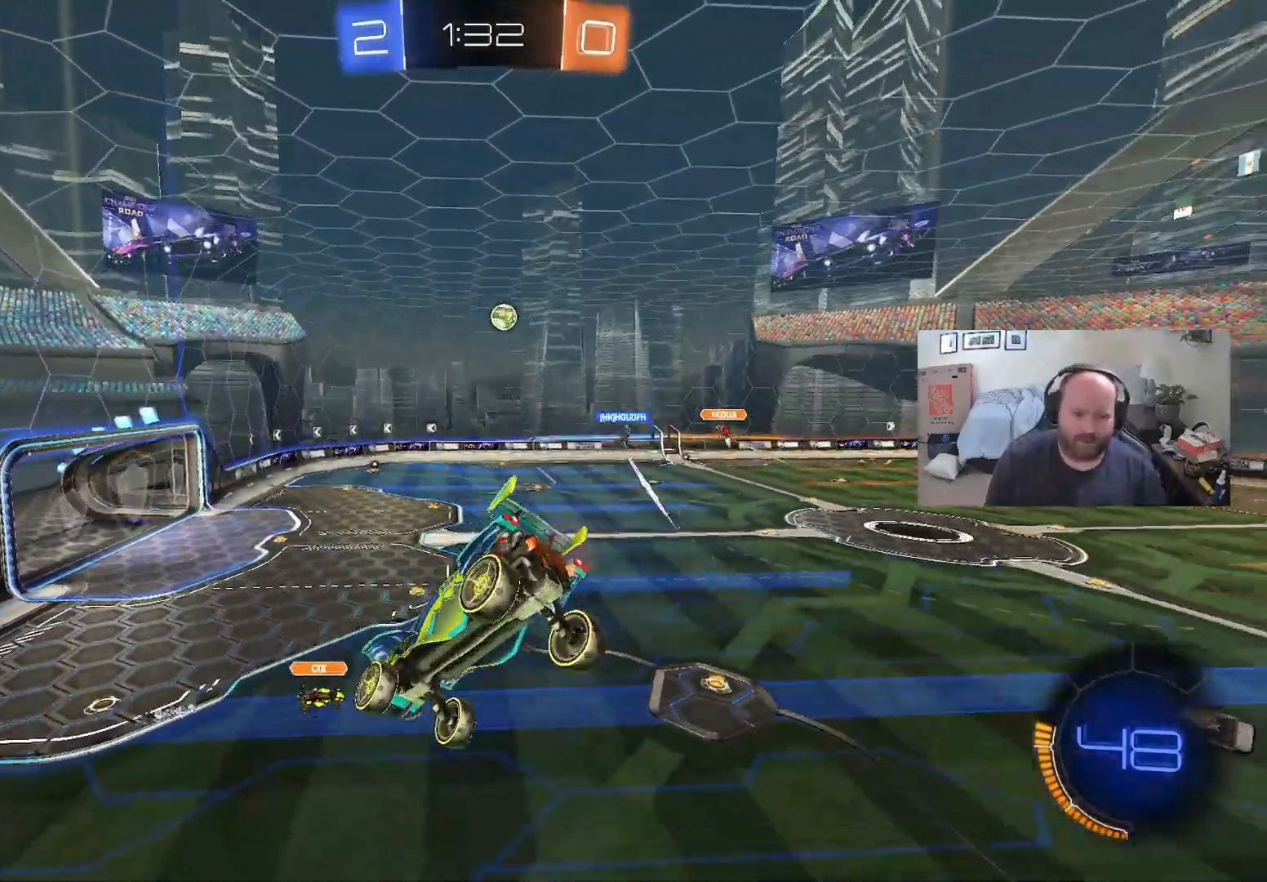
{"buttons": ["R2"], "left_stick": "center", "right_stick": "center", "events": [[317, "left_stick", "down-left"], [483, "left_stick", "center"]]}
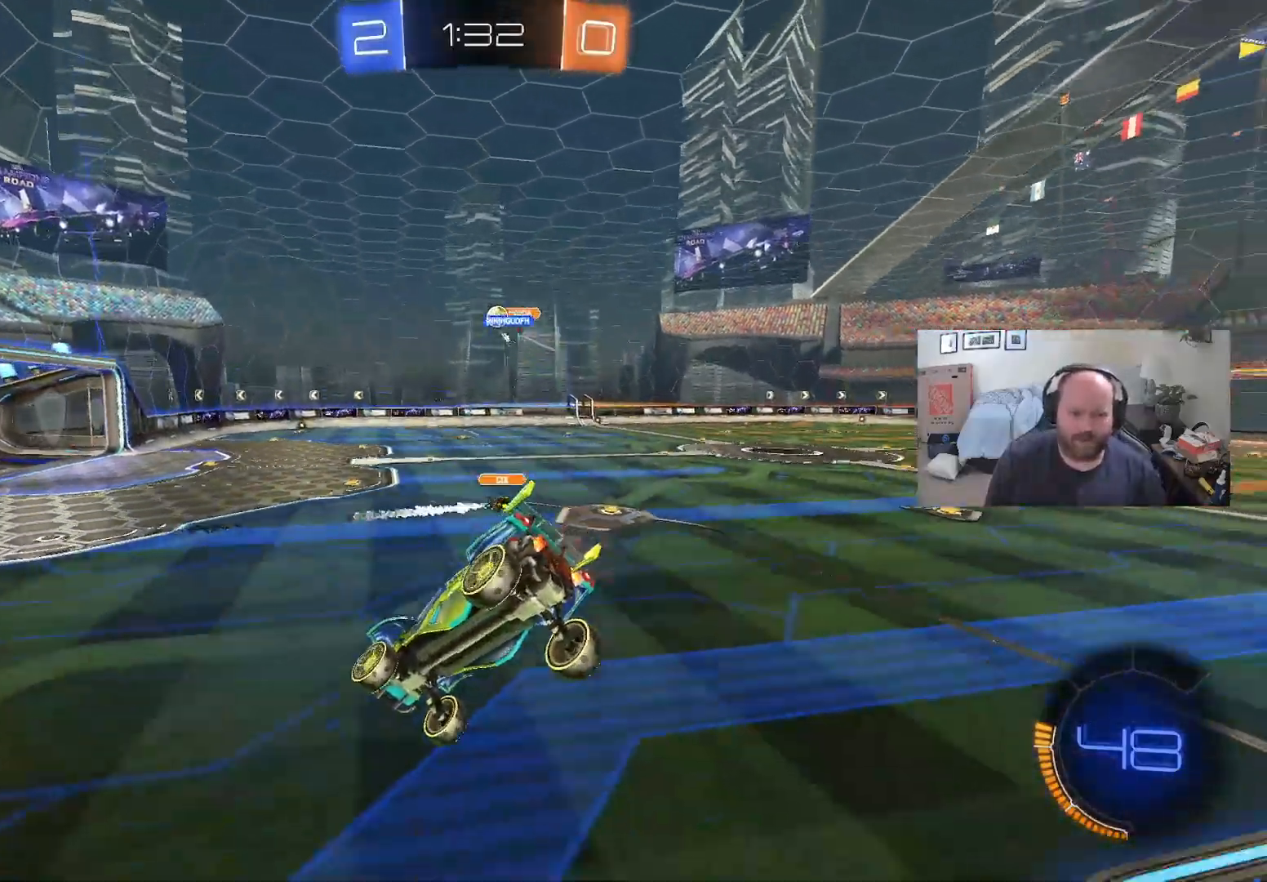
{"buttons": ["L1", "R2"], "left_stick": "left", "right_stick": "center", "events": [[383, "left_stick", "left"], [500, "L1", "down"]]}
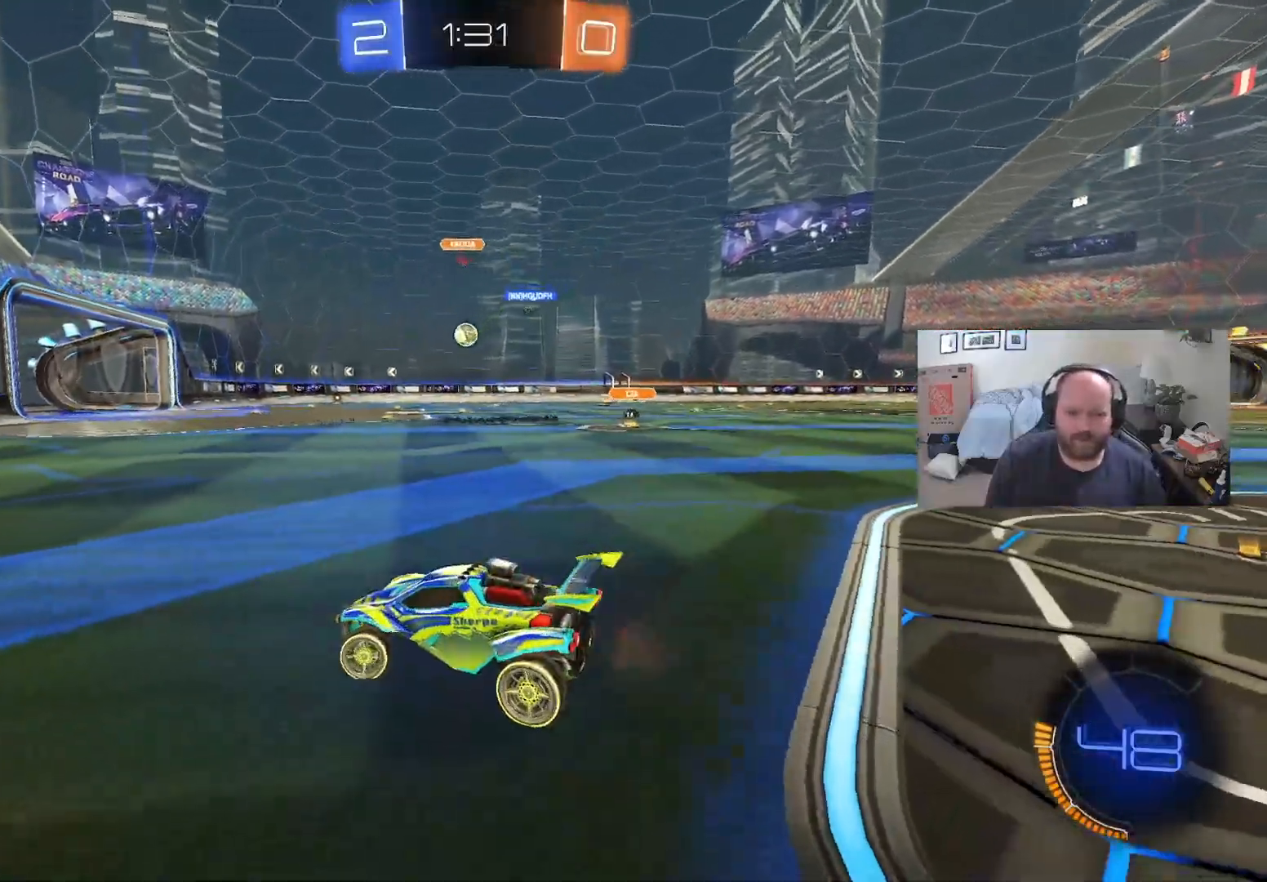
{"buttons": ["L1", "R2"], "left_stick": "up-right", "right_stick": "center", "events": [[117, "left_stick", "up"], [233, "left_stick", "center"], [283, "left_stick", "left"], [417, "left_stick", "up-right"]]}
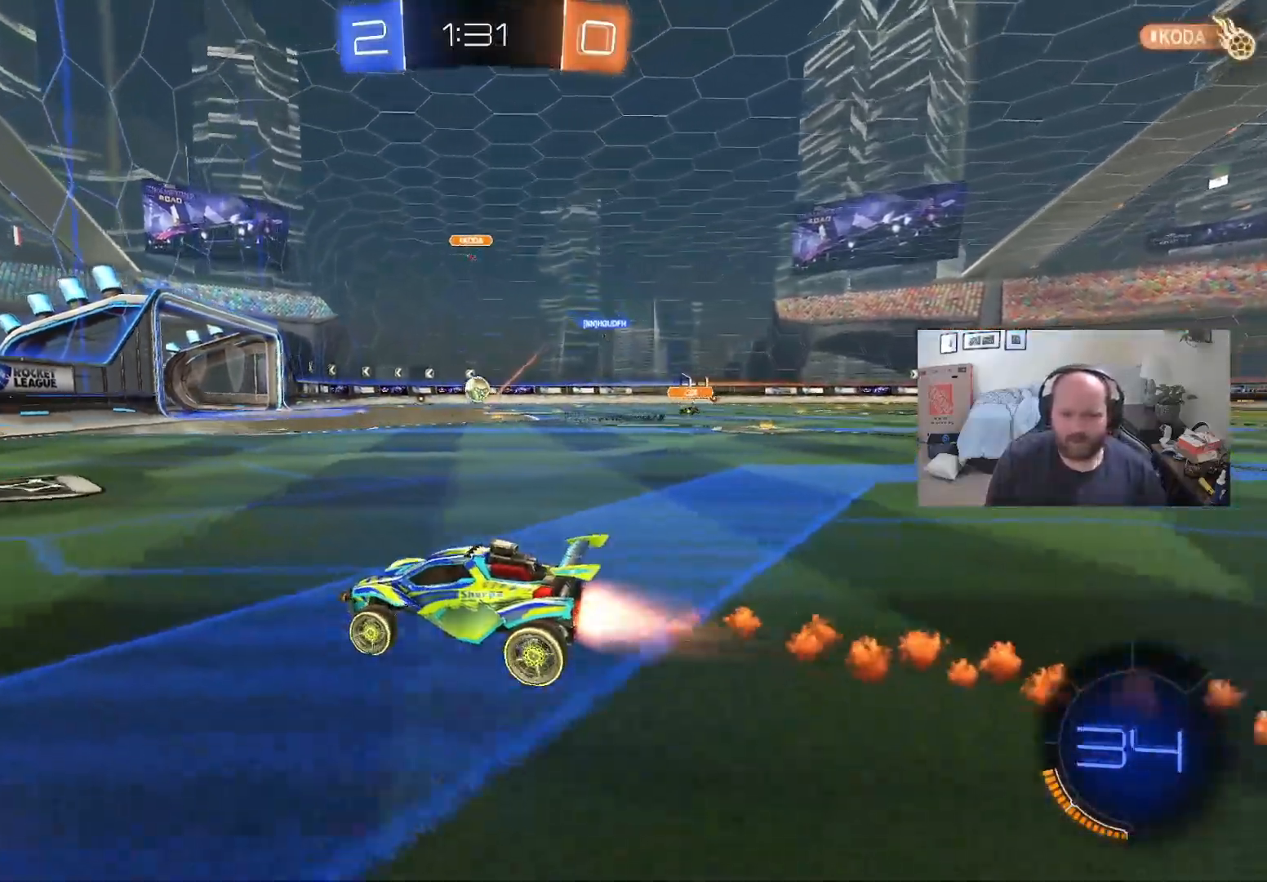
{"buttons": ["L1", "R2"], "left_stick": "right", "right_stick": "center", "events": [[17, "left_stick", "center"], [133, "left_stick", "right"]]}
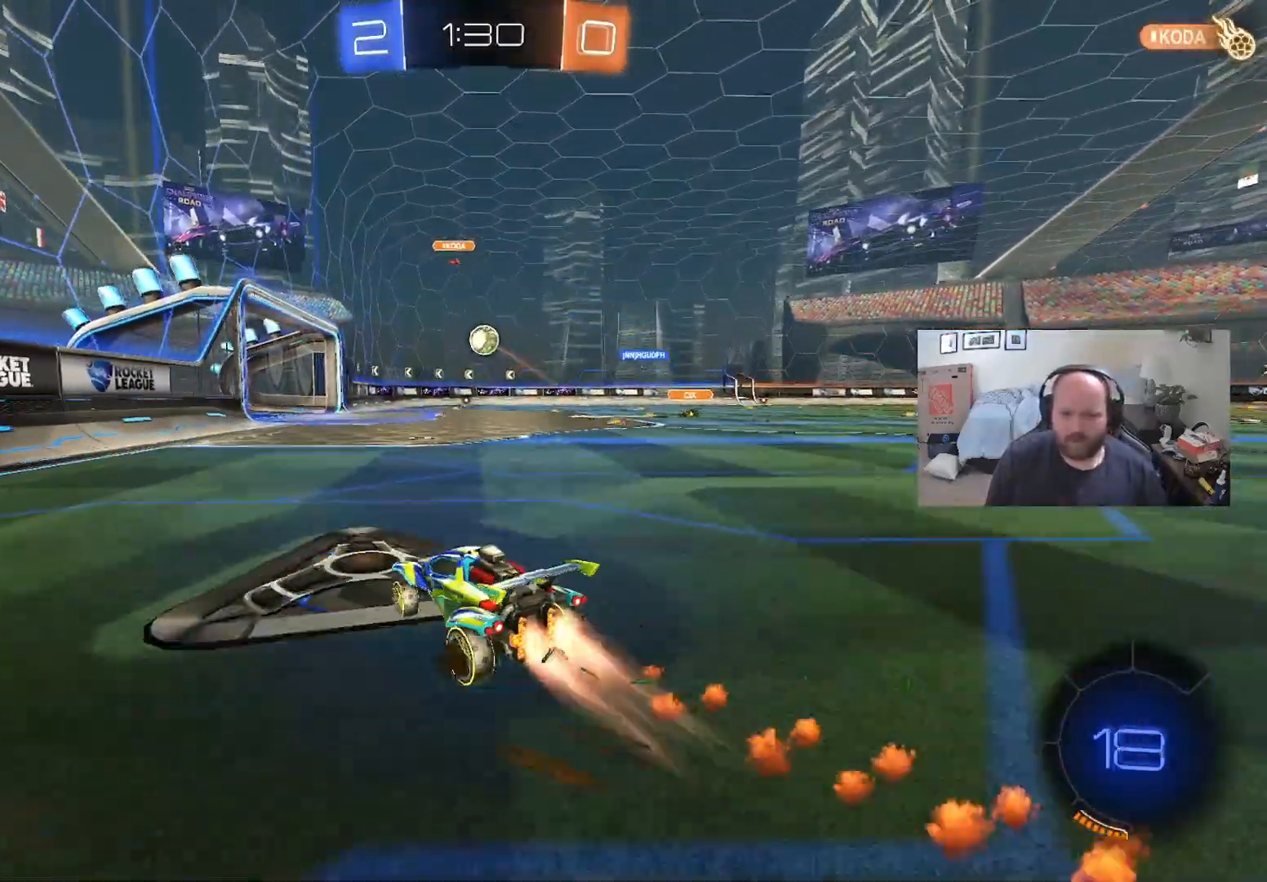
{"buttons": ["R2"], "left_stick": "center", "right_stick": "center", "events": [[33, "left_stick", "center"], [83, "L1", "up"], [117, "left_stick", "left"], [283, "left_stick", "down-left"], [383, "left_stick", "center"]]}
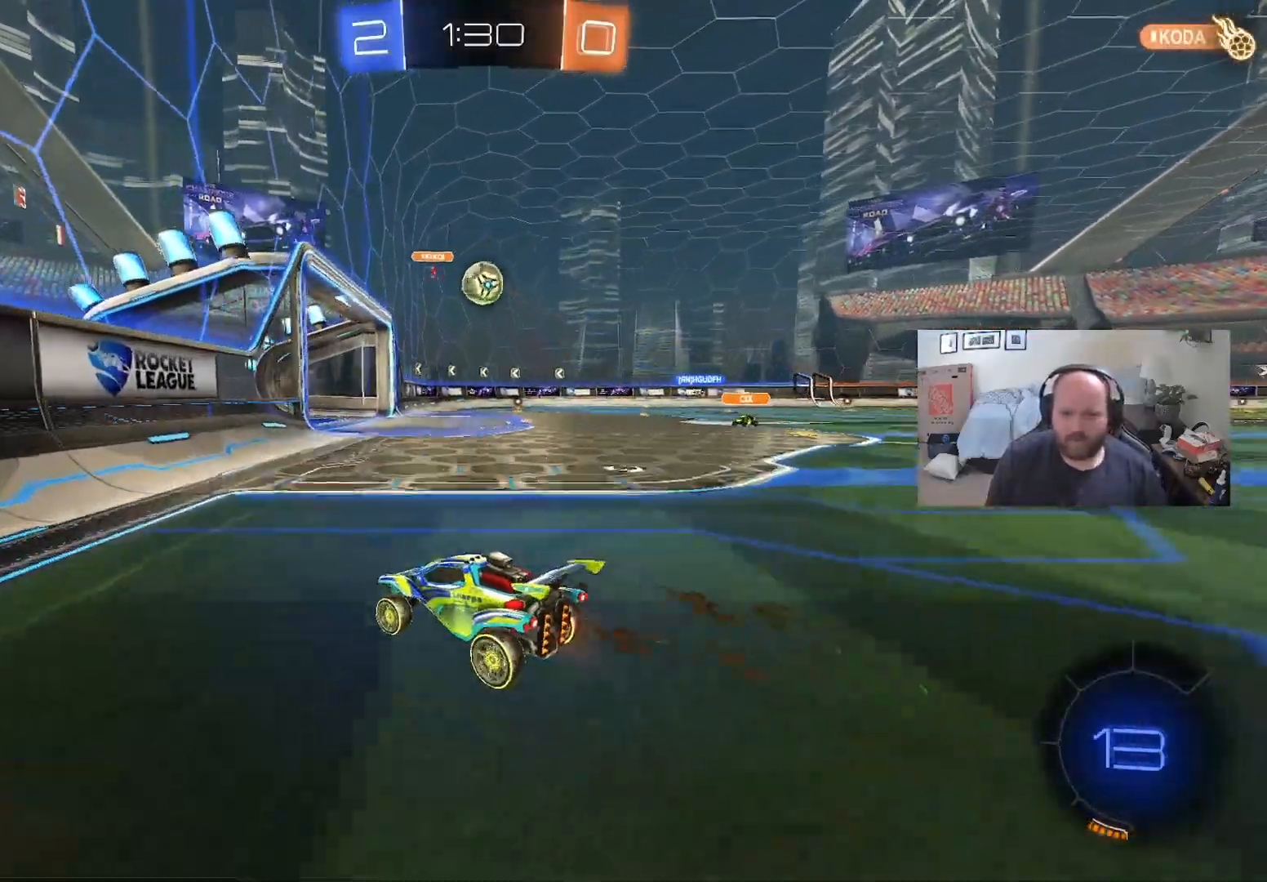
{"buttons": ["R2"], "left_stick": "right", "right_stick": "center", "events": [[33, "left_stick", "left"], [100, "left_stick", "center"], [150, "left_stick", "right"], [167, "R2", "up"], [200, "L2", "down"], [383, "L2", "up"], [483, "R2", "down"]]}
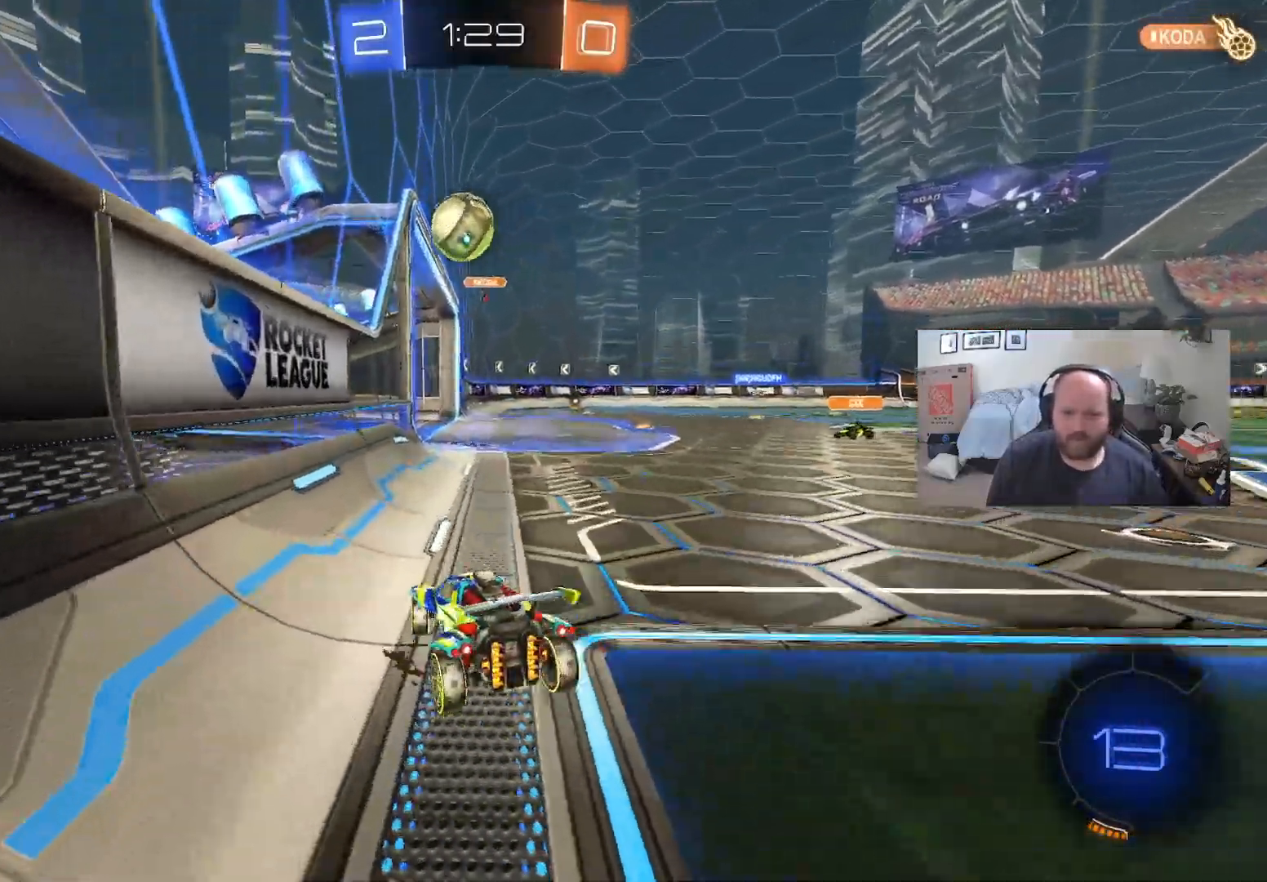
{"buttons": ["L1", "R2"], "left_stick": "left", "right_stick": "center", "events": [[233, "left_stick", "center"], [283, "L1", "down"], [350, "left_stick", "left"]]}
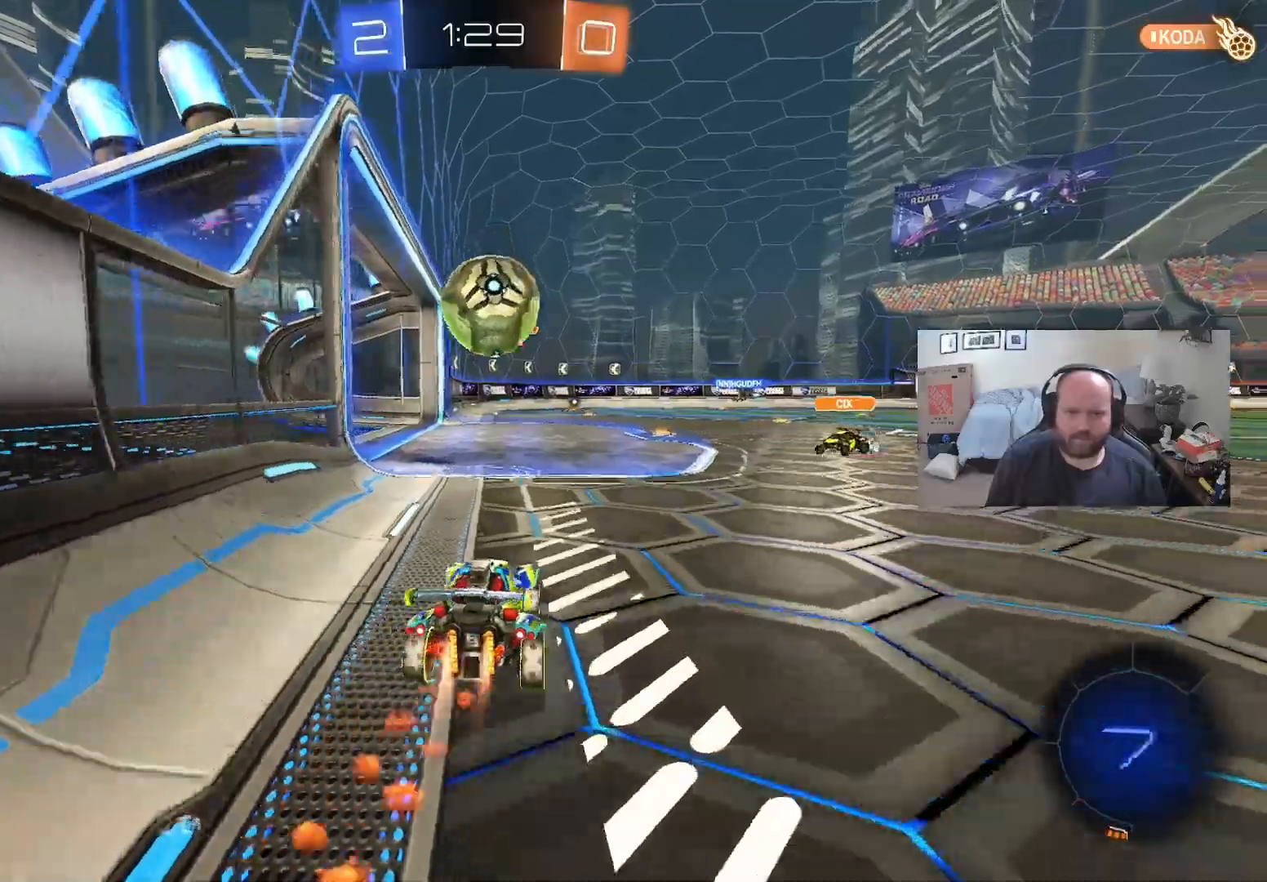
{"buttons": ["A", "L1", "R2"], "left_stick": "up-right", "right_stick": "center", "events": [[67, "A", "down"], [67, "left_stick", "down"], [117, "left_stick", "down-right"], [217, "A", "up"], [250, "left_stick", "up-right"], [300, "A", "down"], [383, "A", "up"], [467, "A", "down"]]}
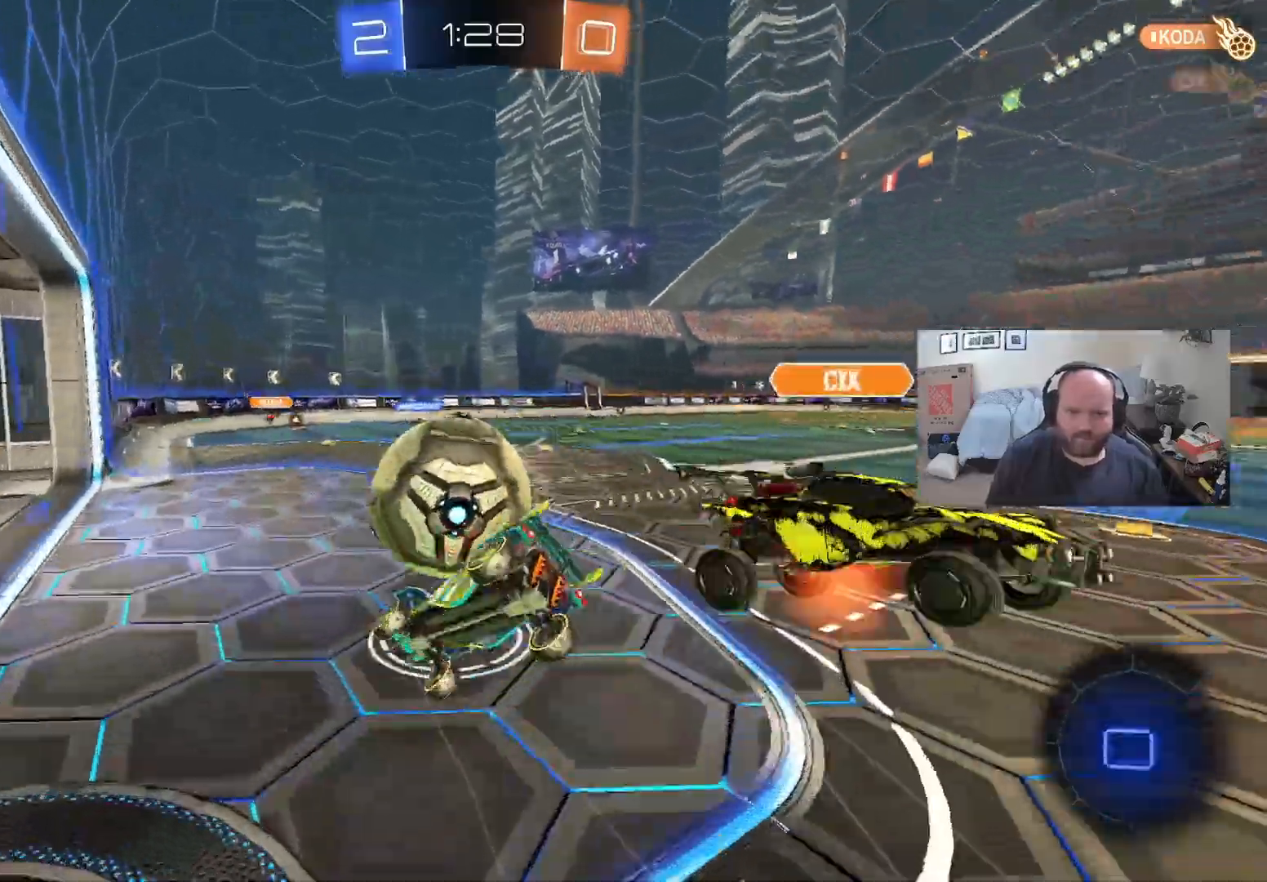
{"buttons": ["X", "R2"], "left_stick": "right", "right_stick": "center", "events": [[83, "L1", "up"], [100, "A", "up"], [183, "X", "down"], [433, "left_stick", "right"]]}
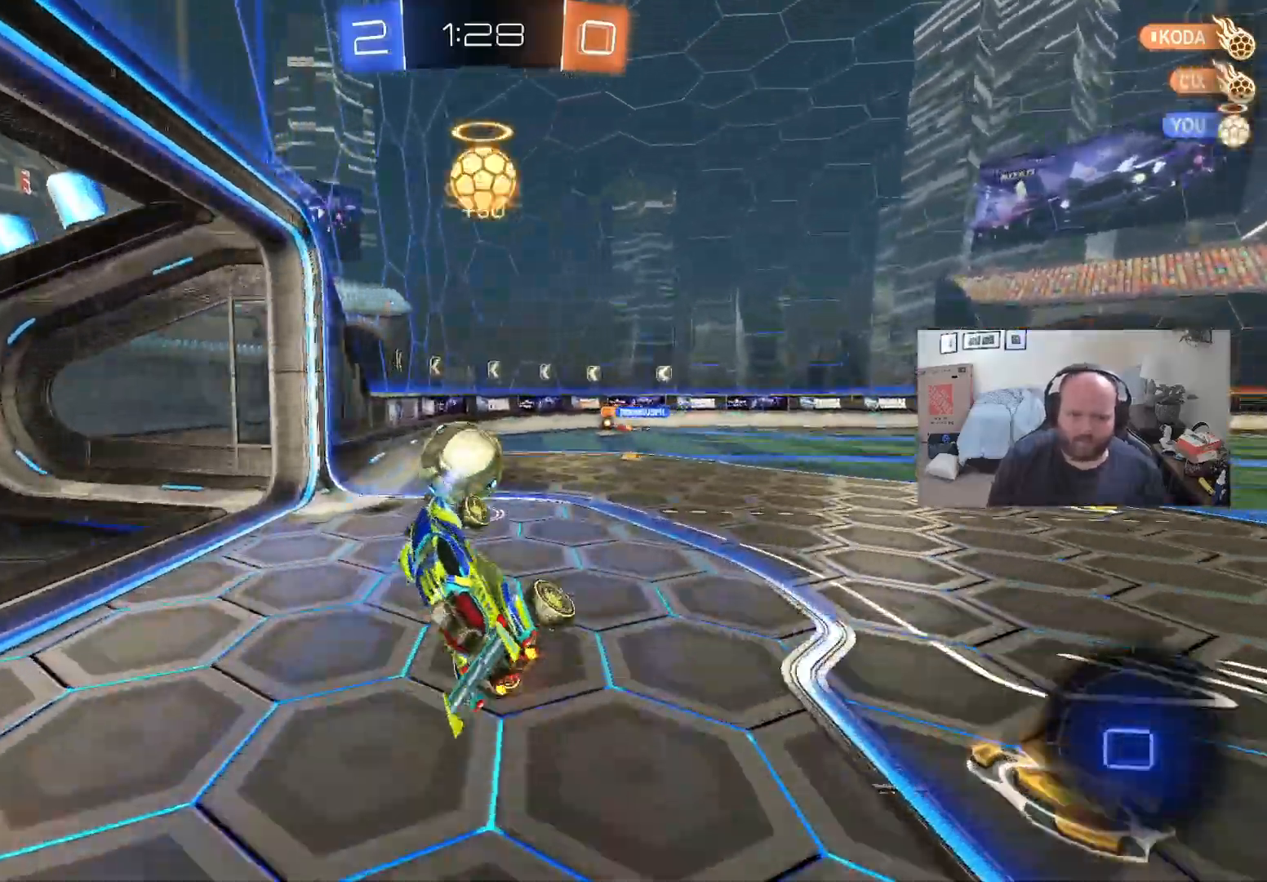
{"buttons": ["R2"], "left_stick": "right", "right_stick": "center", "events": [[100, "X", "up"], [167, "left_stick", "center"], [333, "left_stick", "right"]]}
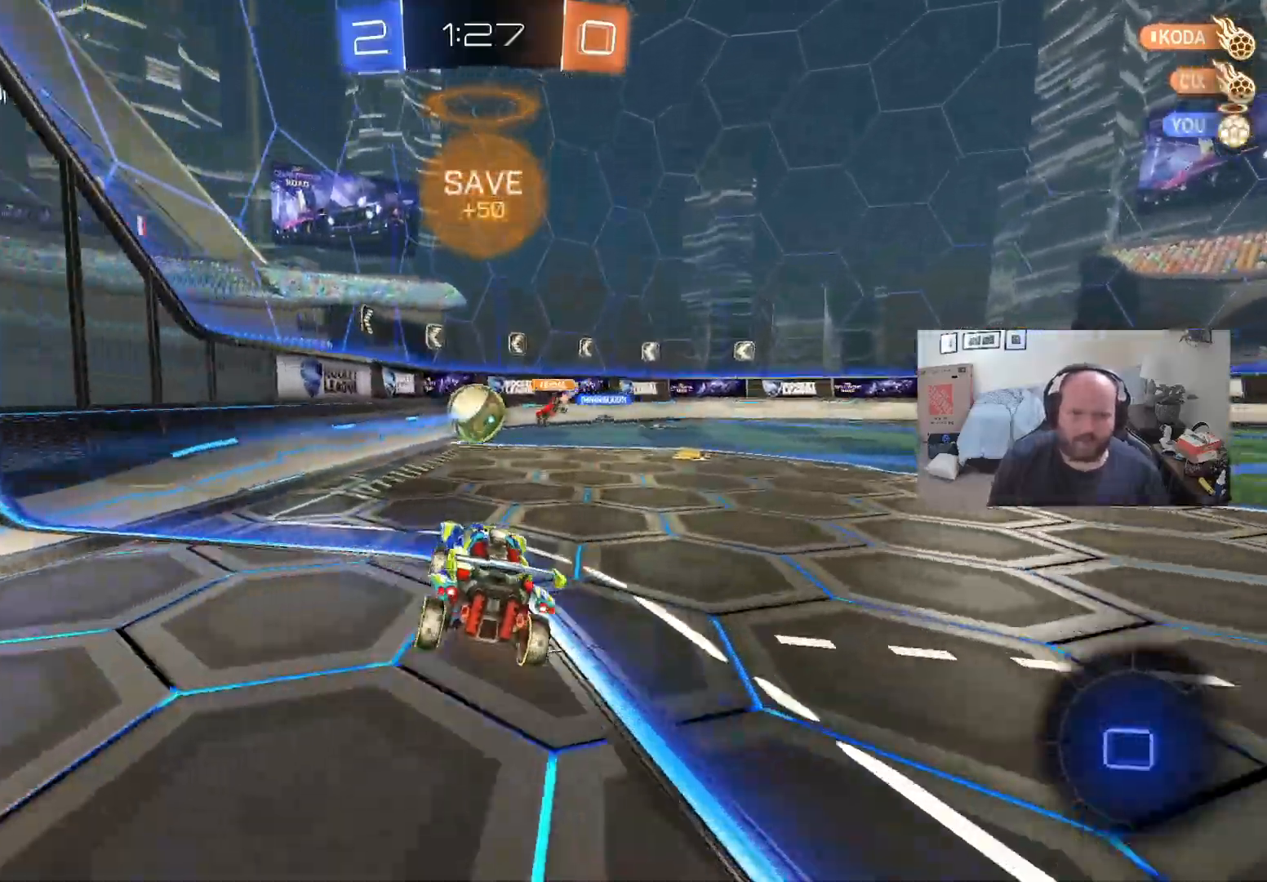
{"buttons": ["X", "R2"], "left_stick": "right", "right_stick": "center", "events": [[483, "X", "down"]]}
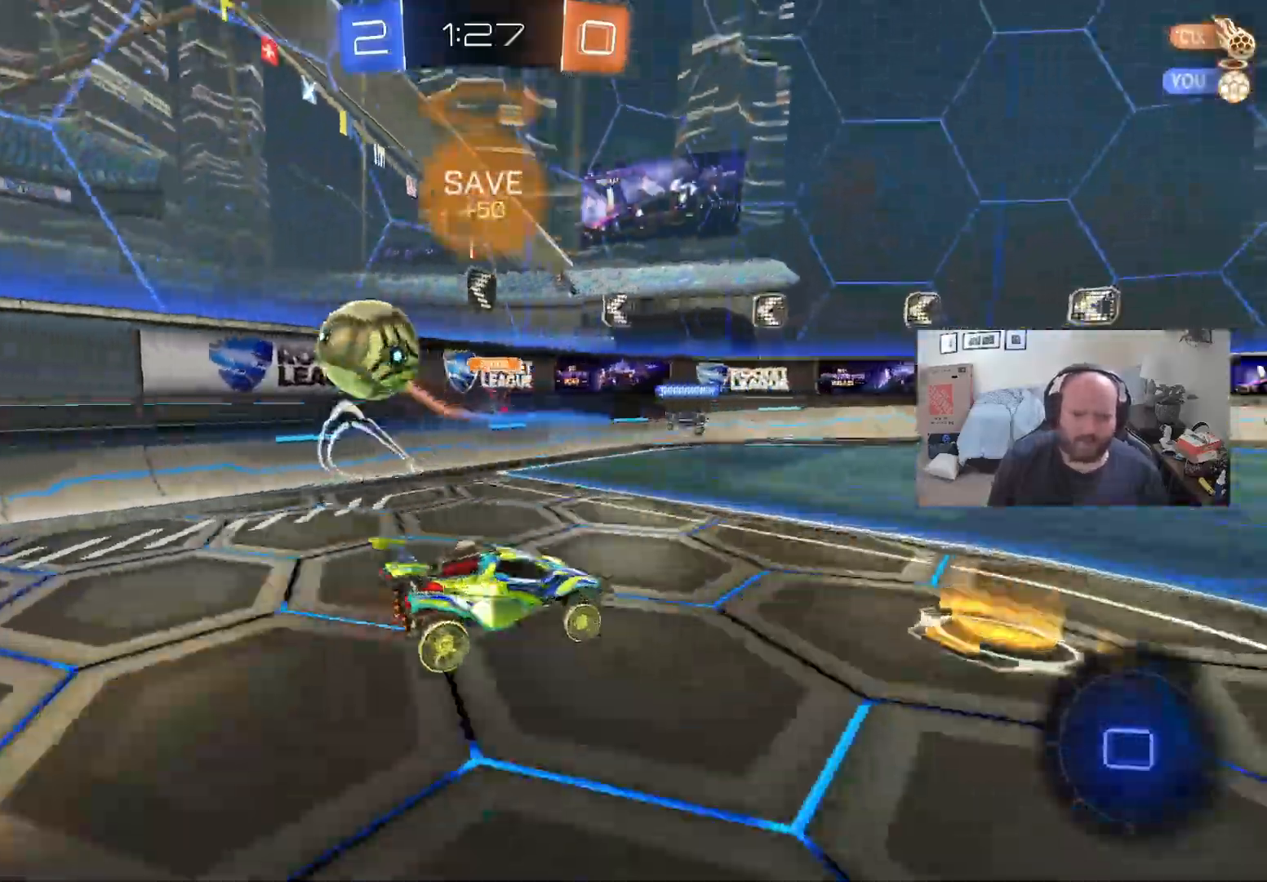
{"buttons": ["R2"], "left_stick": "right", "right_stick": "center", "events": [[150, "X", "up"]]}
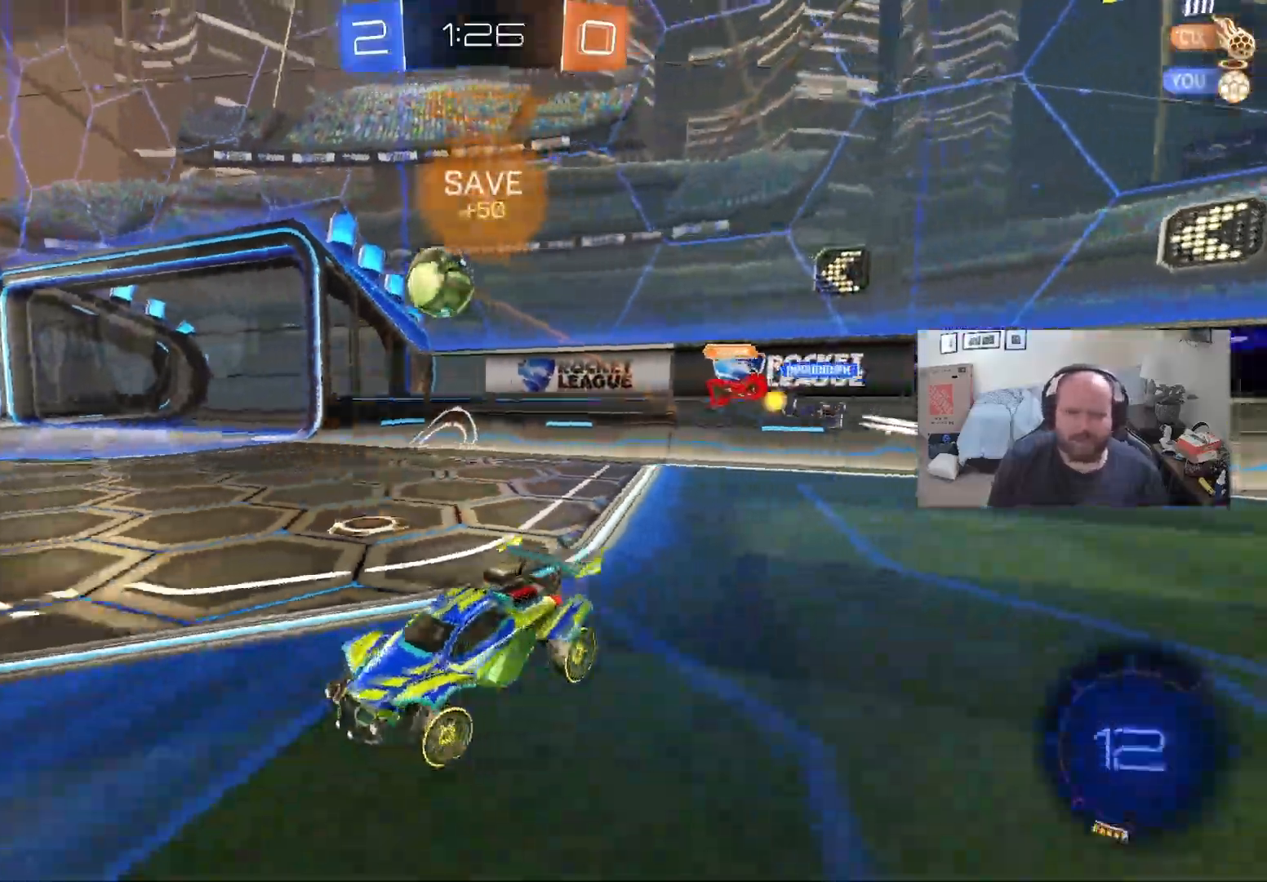
{"buttons": ["L1", "R2"], "left_stick": "right", "right_stick": "center", "events": [[467, "L1", "down"]]}
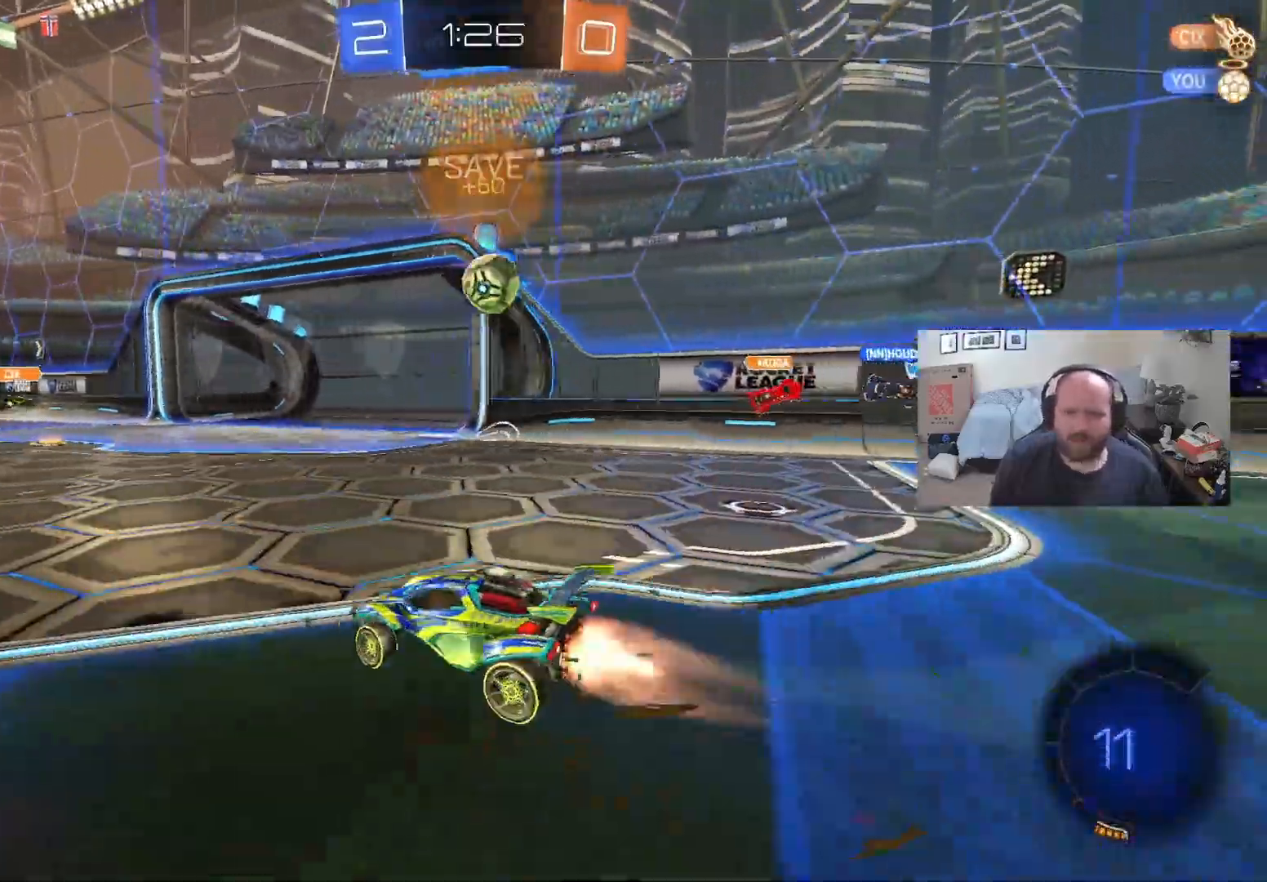
{"buttons": ["L1", "R2"], "left_stick": "right", "right_stick": "center", "events": []}
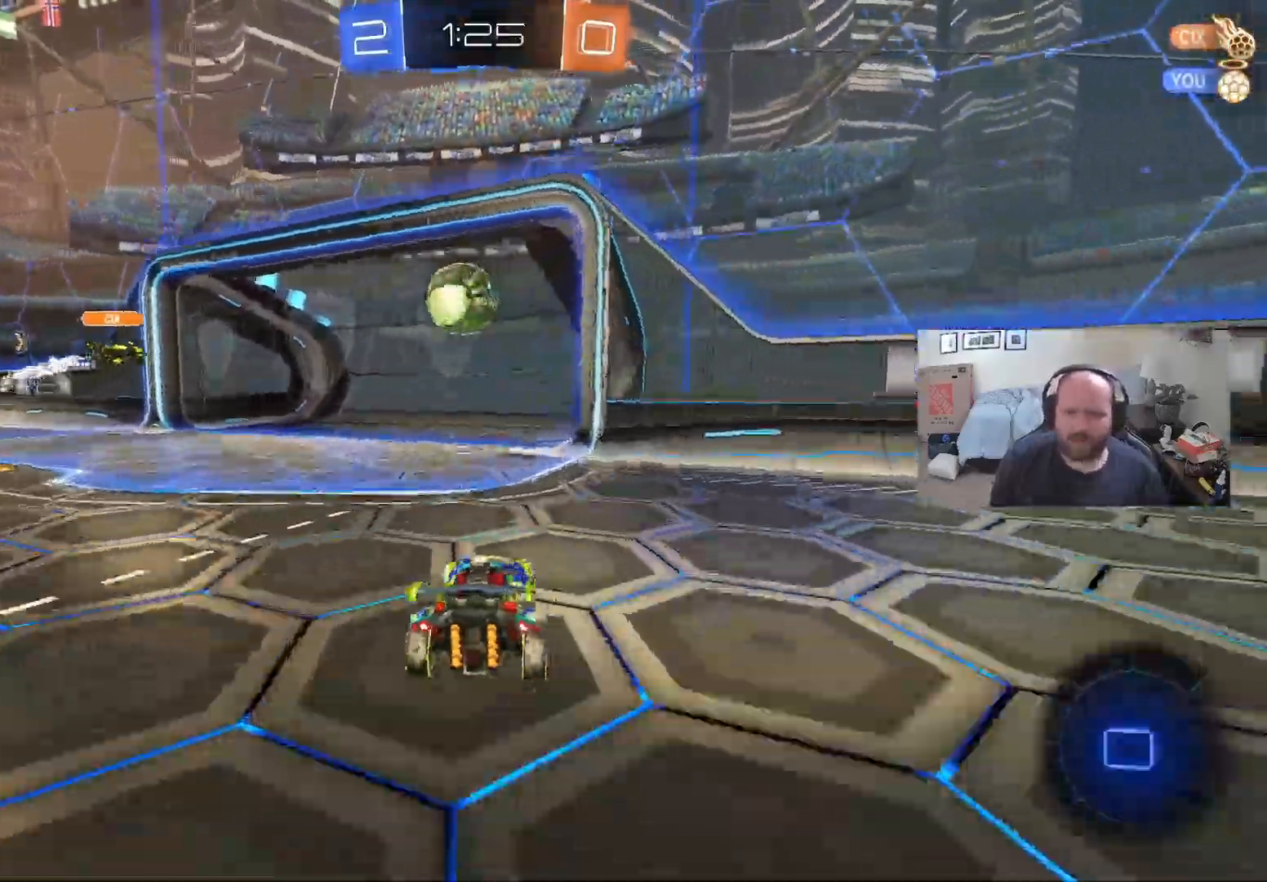
{"buttons": ["R2"], "left_stick": "left", "right_stick": "center", "events": [[317, "L1", "up"], [350, "left_stick", "left"]]}
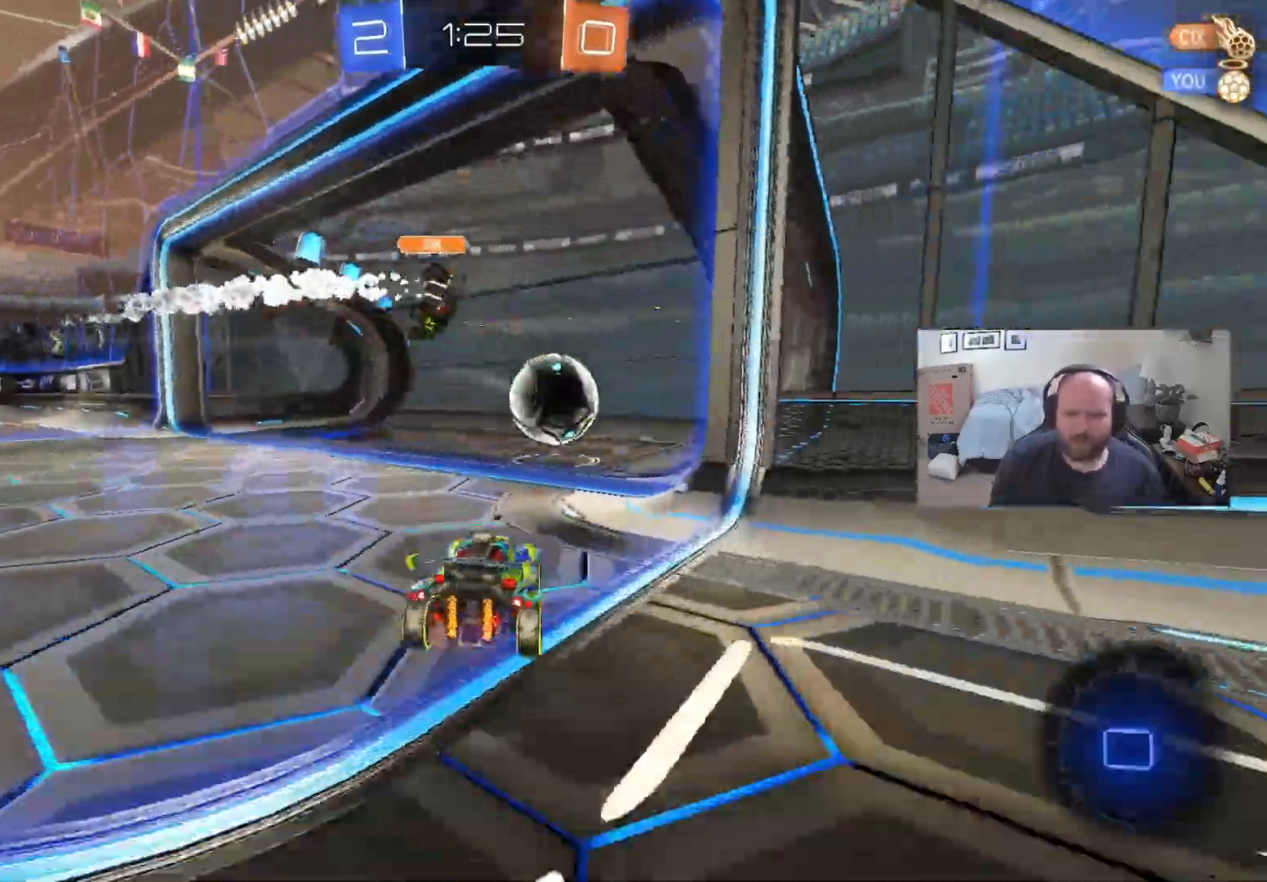
{"buttons": [], "left_stick": "center", "right_stick": "center", "events": [[117, "R2", "up"], [167, "L2", "down"], [167, "left_stick", "center"], [317, "L2", "up"]]}